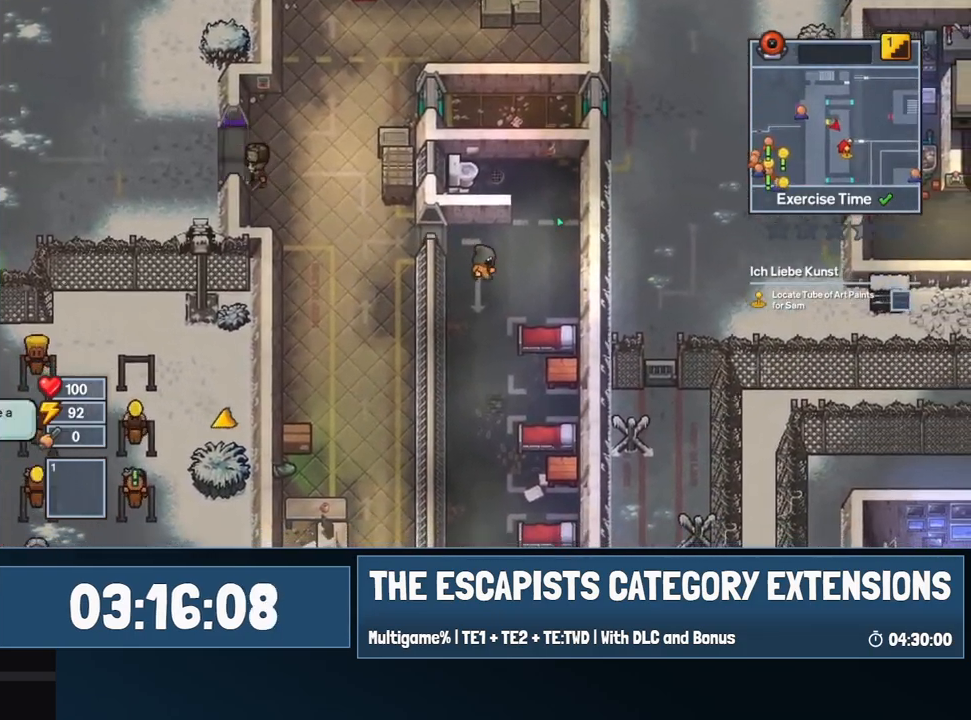
Gameplay with keyboard and mouse; each line is a JSON object with the keys and mouse buttons held at the frame after it. "events" lists presses ("down") and releases ("up") of "0", "1", "2", "3", "4", "5", "6", "7", "8", "9", "a", "alt", "backspace", "c", "ctrl", "d", "e", "equals", "escape", "f", "f1", "f2", "f3", "f4", "i", "j", "m", "minus", "o", "p", "q", "s", "shift", "space", "super", "t", "tab", "w", "mouse_left", "mouse_wheel" and "mouse_right" between this image and that frame as [ms after this image, input, new state], when the widget could be followed in between. "mouse_left", "mouse_wheel", "mouse_right" = the "left", "wheel", "right" buttons of the "mouse" list. No other keys are recorded. "wheel" means that the mouse wheel is clicked or scrolled. Mouse movement is not recorded.
{"keys": ["s"], "mouse": [], "events": []}
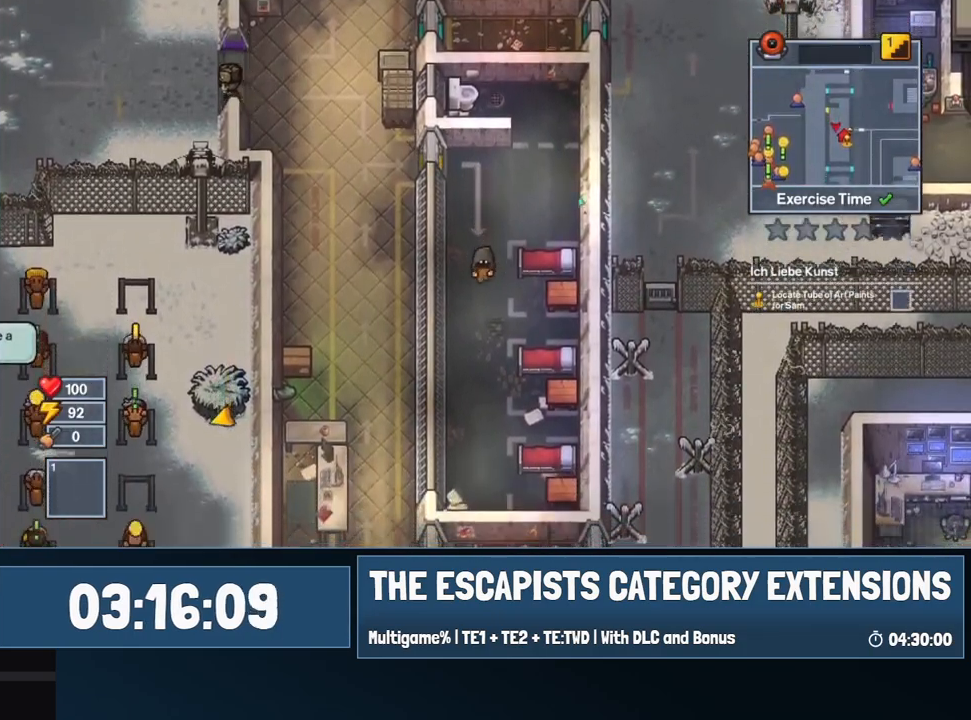
{"keys": ["s"], "mouse": [], "events": []}
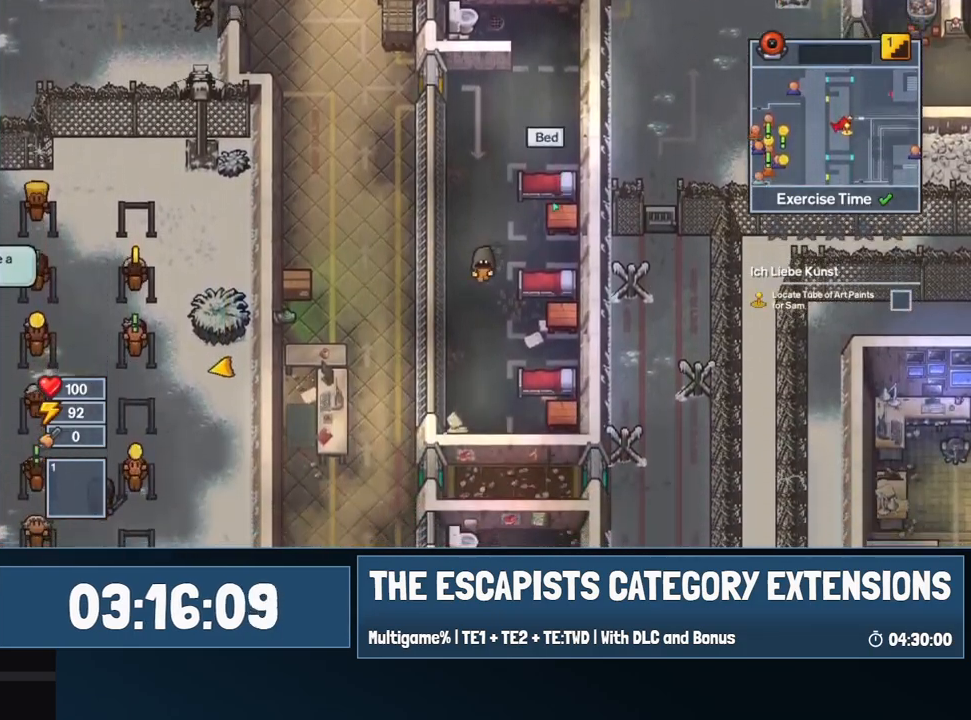
{"keys": ["d", "s"], "mouse": [], "events": [[134, "d", "down"]]}
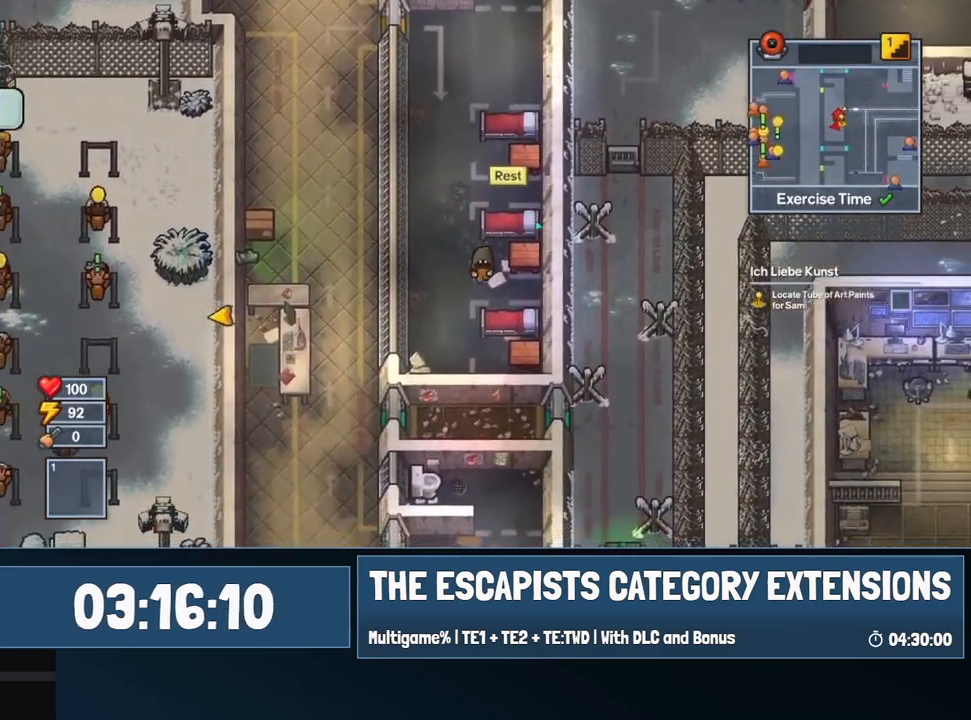
{"keys": [], "mouse": [], "events": [[50, "s", "up"], [150, "d", "up"], [200, "e", "down"], [234, "e", "up"], [434, "e", "down"], [467, "e", "up"]]}
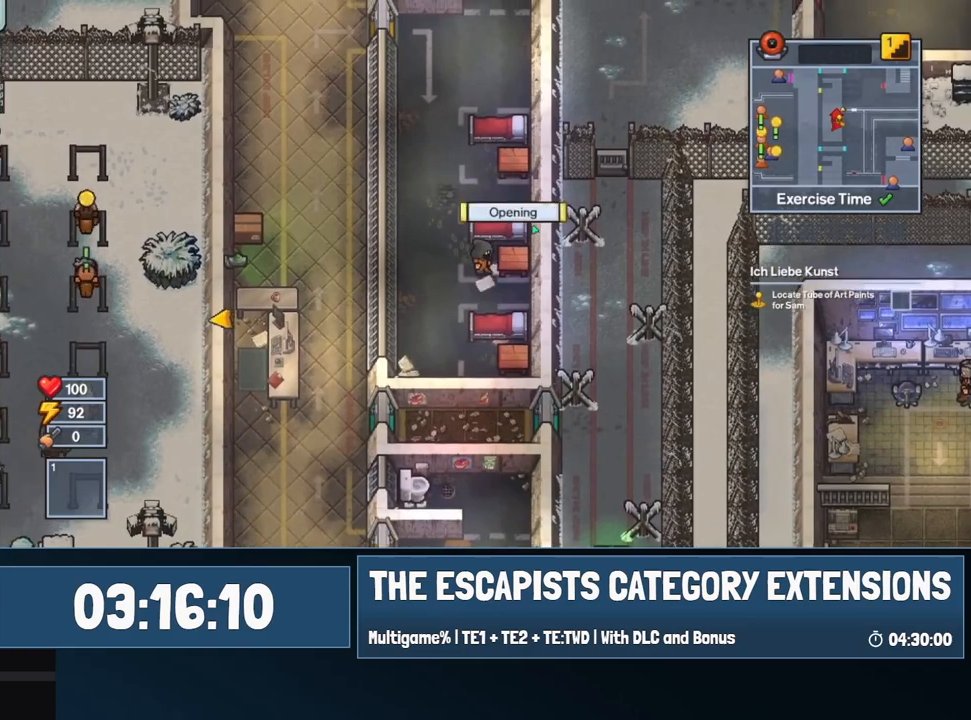
{"keys": [], "mouse": [], "events": []}
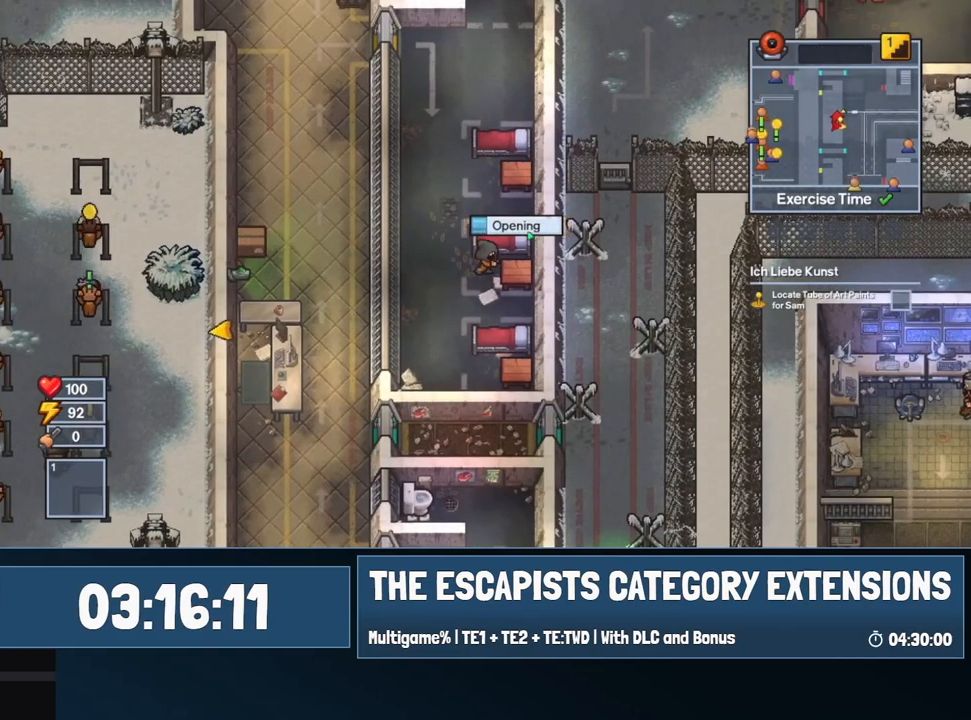
{"keys": [], "mouse": [], "events": []}
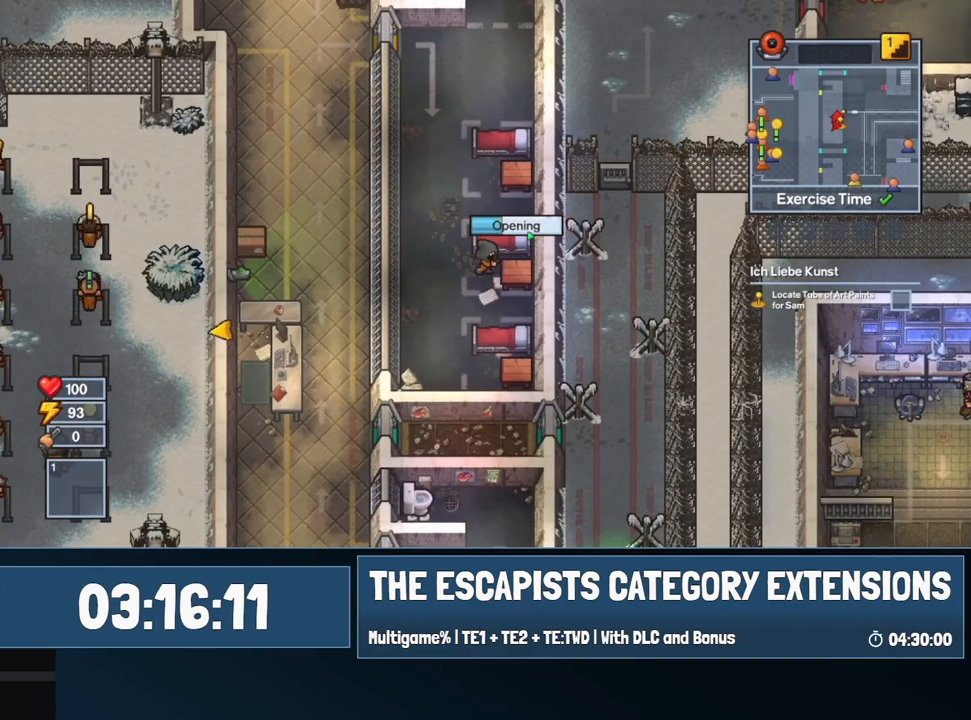
{"keys": [], "mouse": [], "events": []}
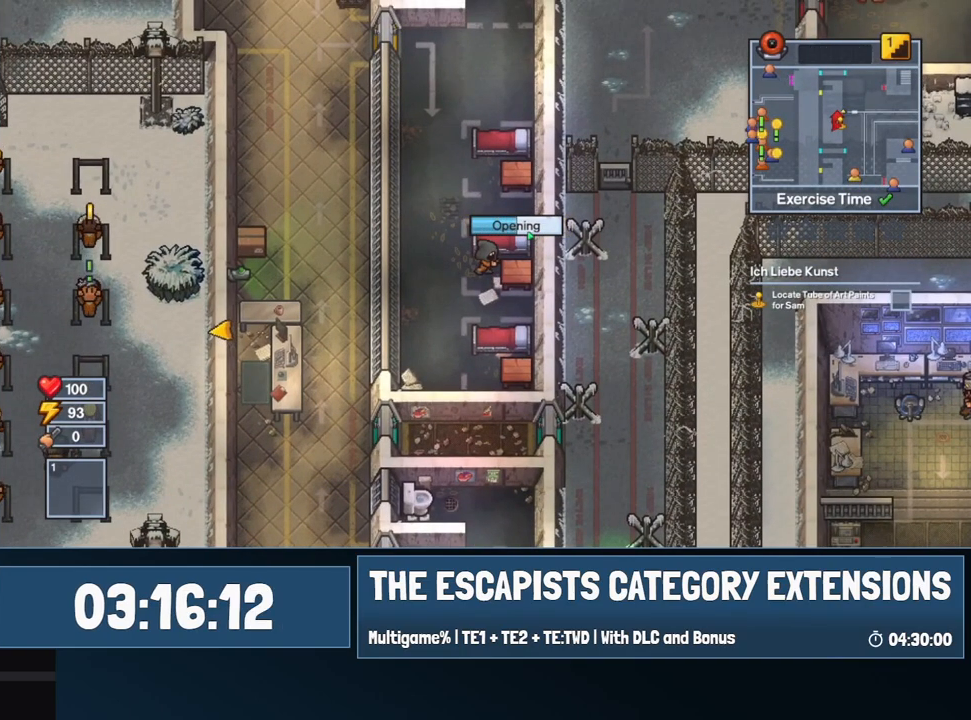
{"keys": [], "mouse": [], "events": []}
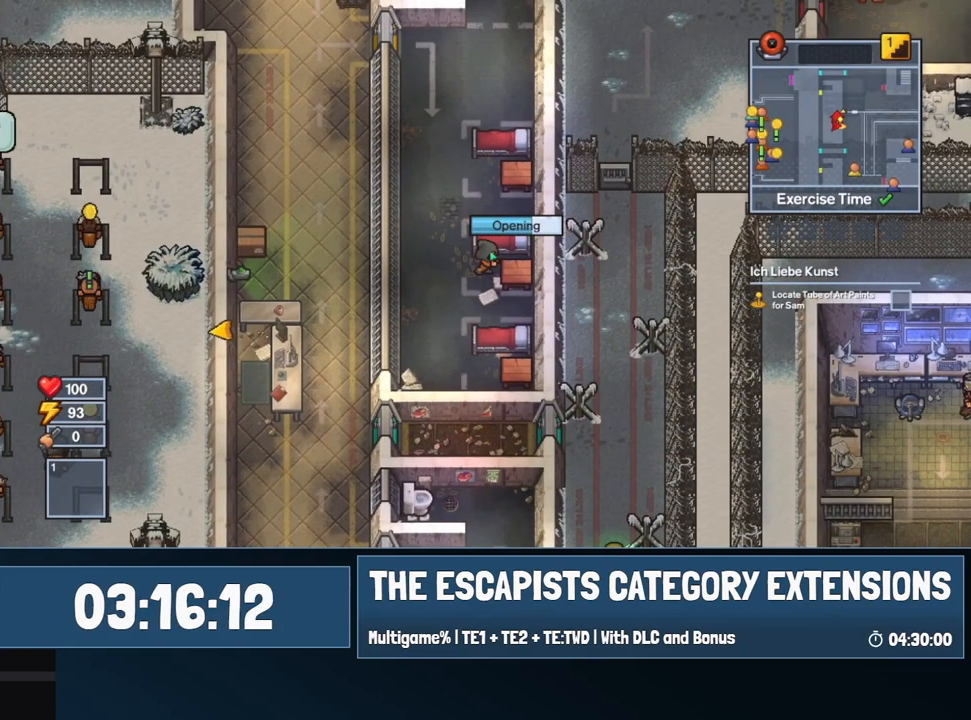
{"keys": [], "mouse": [], "events": []}
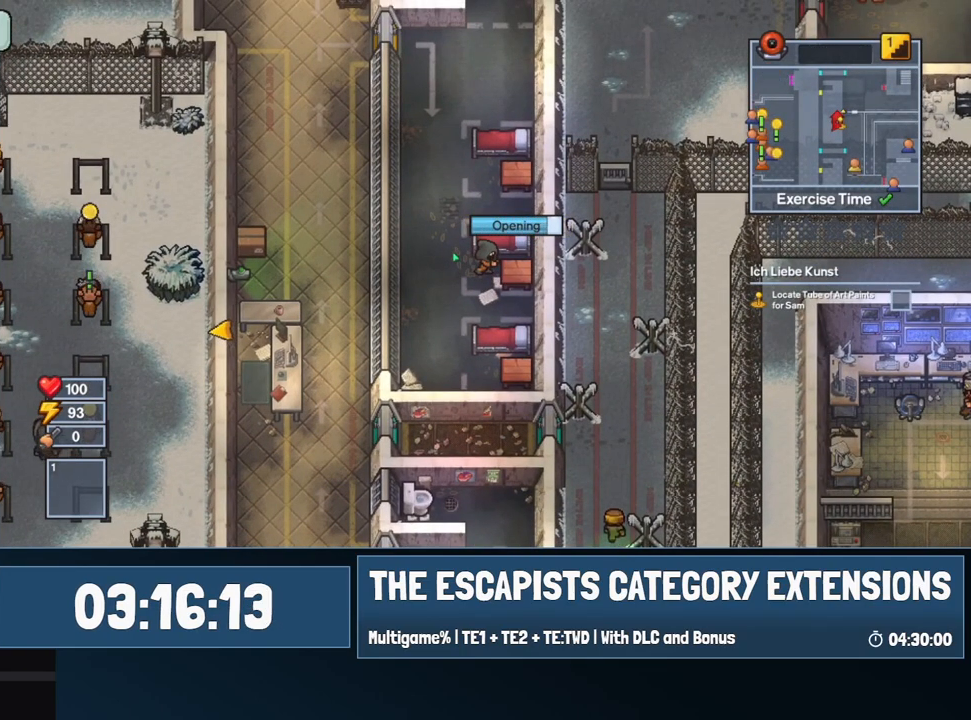
{"keys": [], "mouse": [], "events": []}
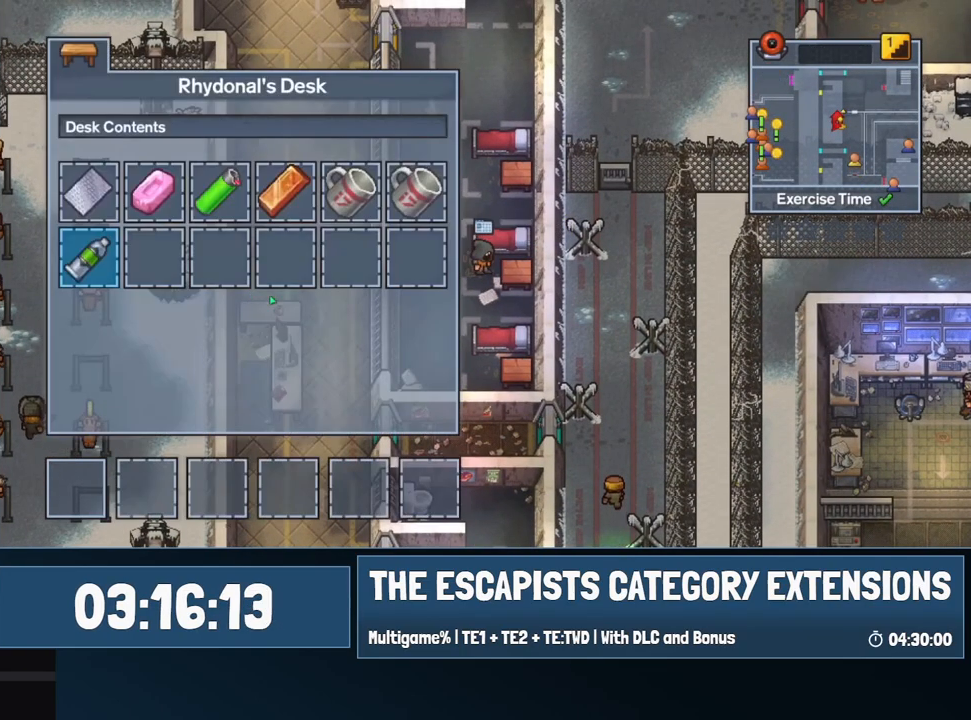
{"keys": [], "mouse": [], "events": [[400, "mouse_left", "down"], [484, "mouse_left", "up"]]}
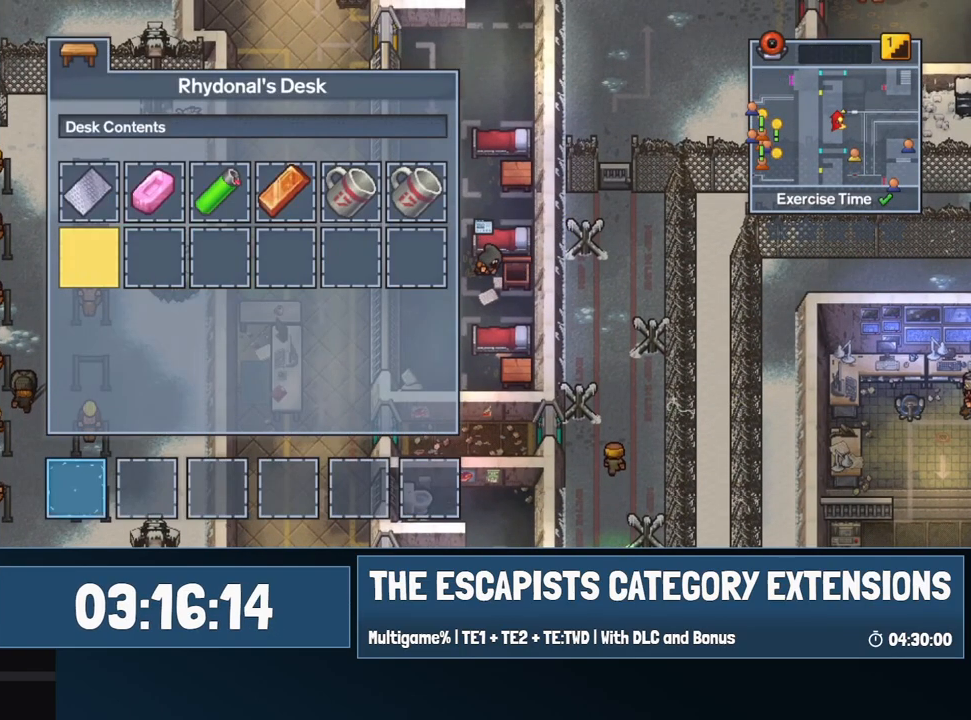
{"keys": ["a", "w"], "mouse": [], "events": [[34, "escape", "down"], [84, "escape", "up"], [217, "a", "down"], [467, "w", "down"]]}
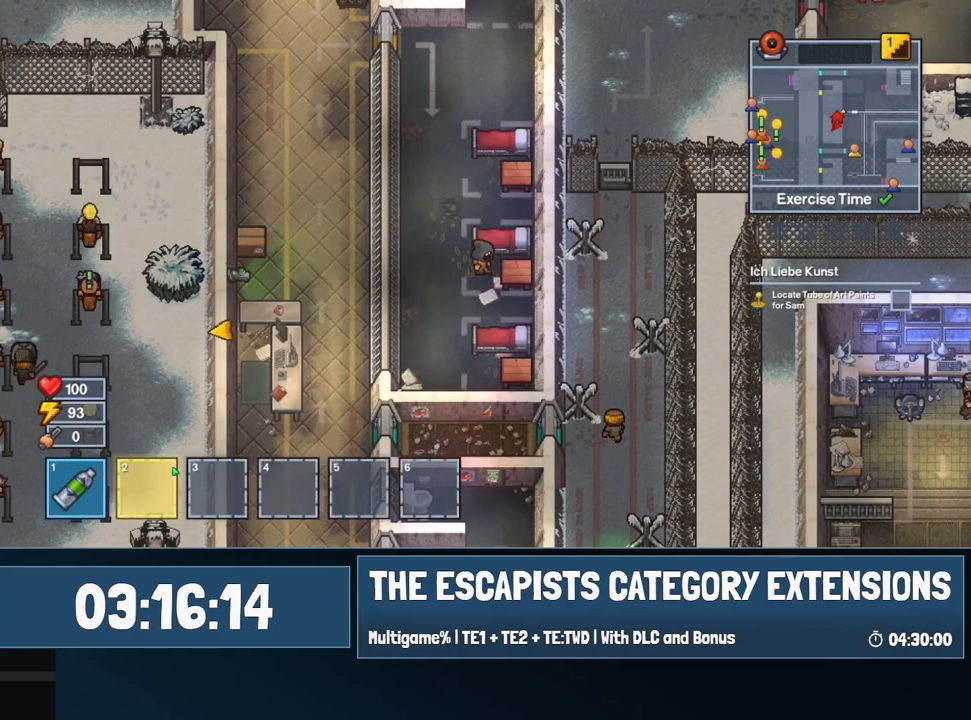
{"keys": ["a", "w"], "mouse": [], "events": [[100, "mouse_left", "down"], [150, "mouse_left", "up"]]}
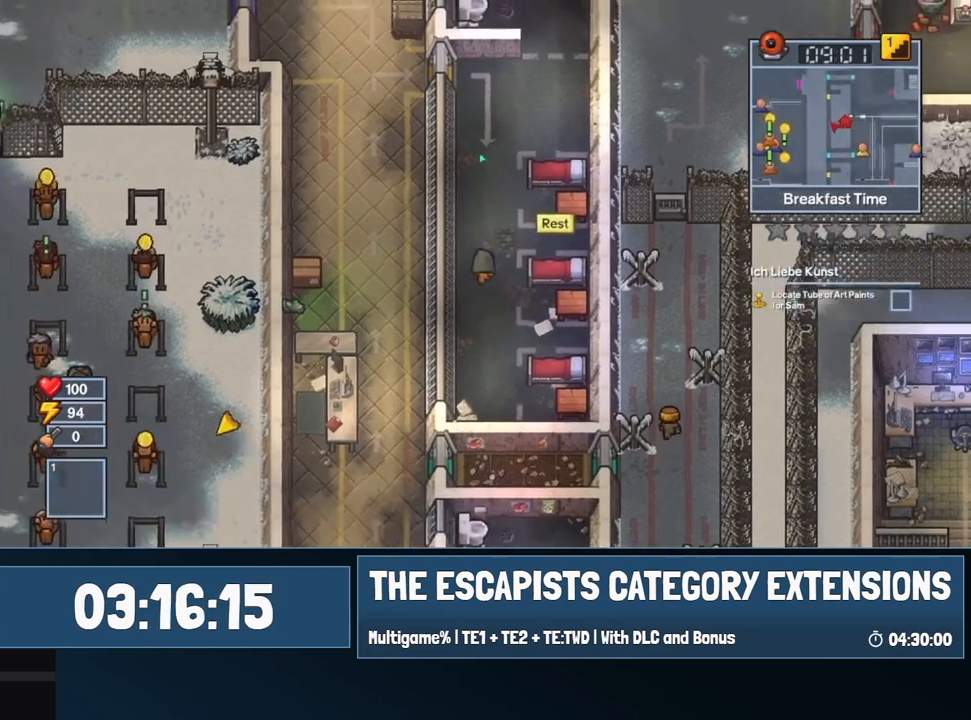
{"keys": ["w"], "mouse": [], "events": [[67, "a", "up"]]}
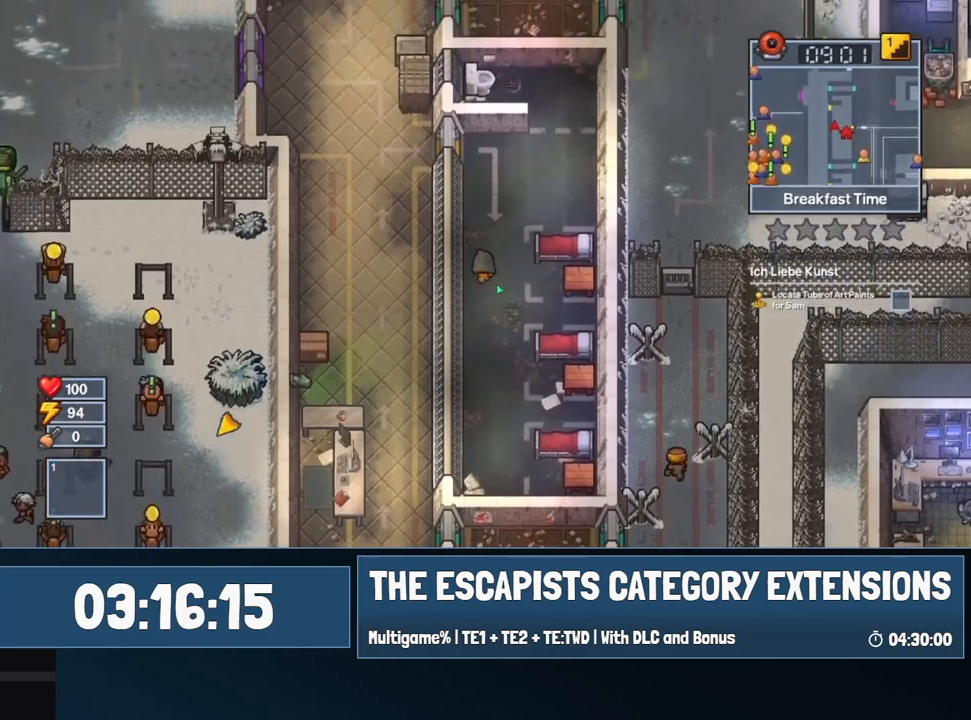
{"keys": ["w"], "mouse": [], "events": []}
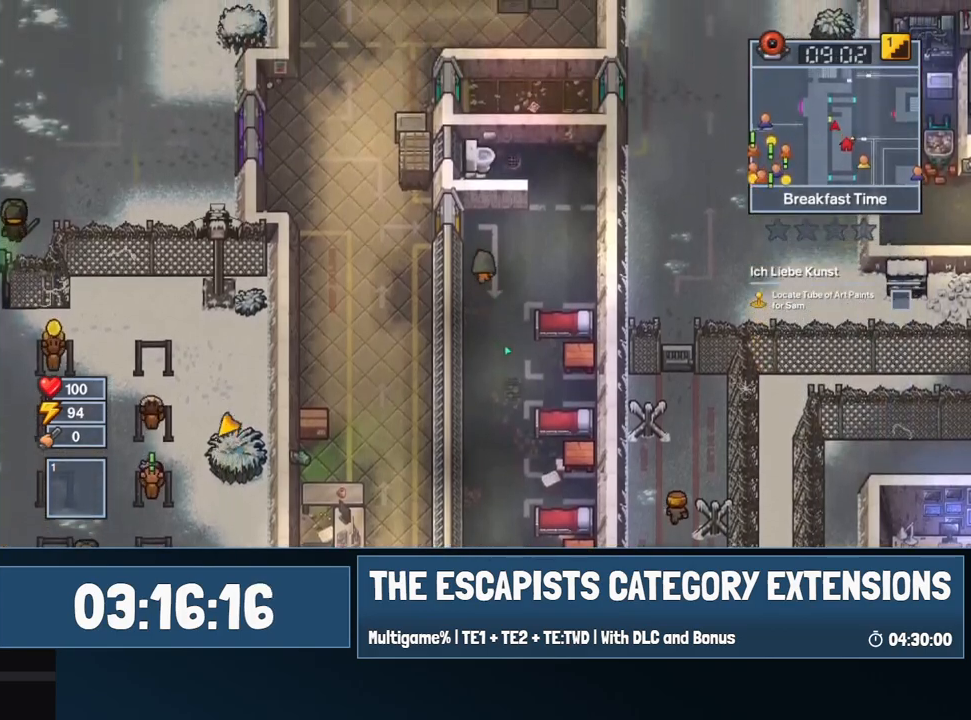
{"keys": ["a", "s"], "mouse": ["left"], "events": [[150, "a", "down"], [334, "mouse_left", "down"], [334, "w", "up"], [467, "s", "down"]]}
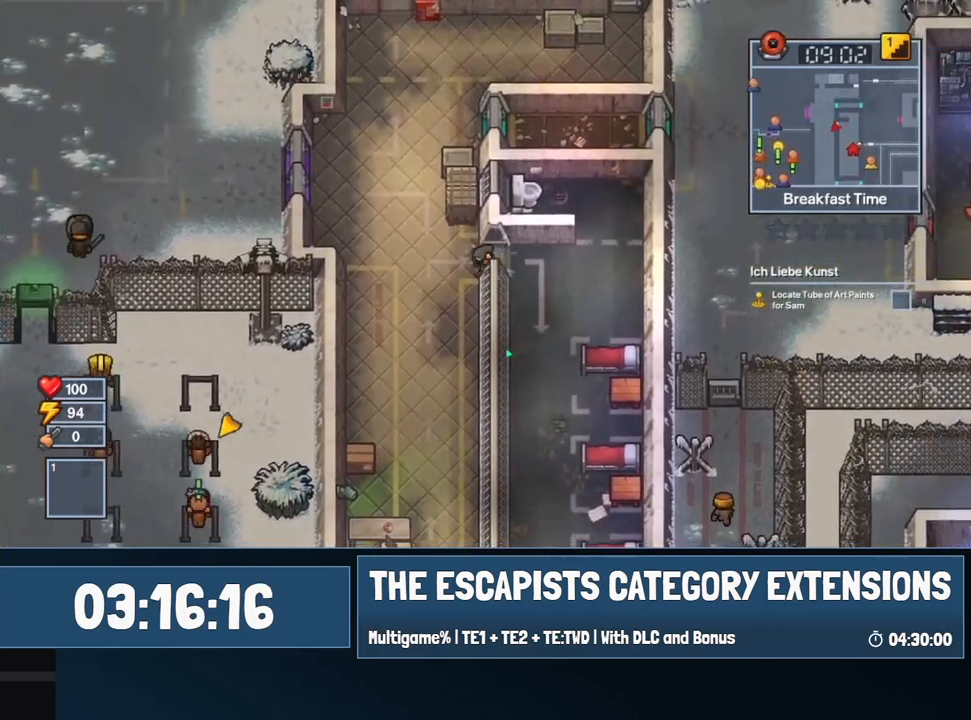
{"keys": ["a", "s"], "mouse": ["left"], "events": []}
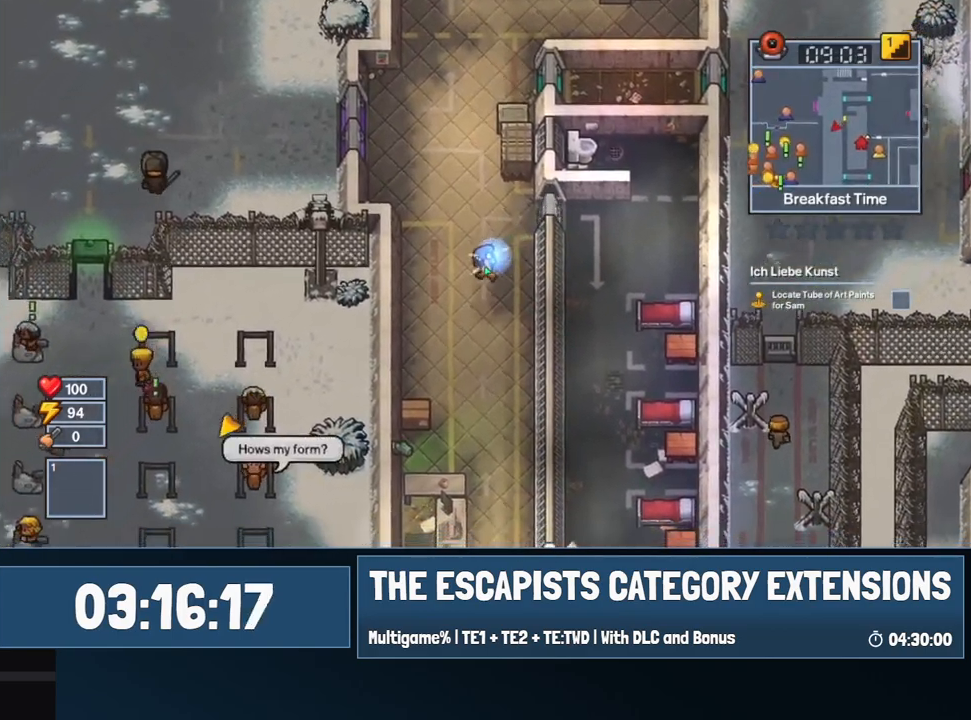
{"keys": ["s"], "mouse": ["left"], "events": [[34, "a", "up"]]}
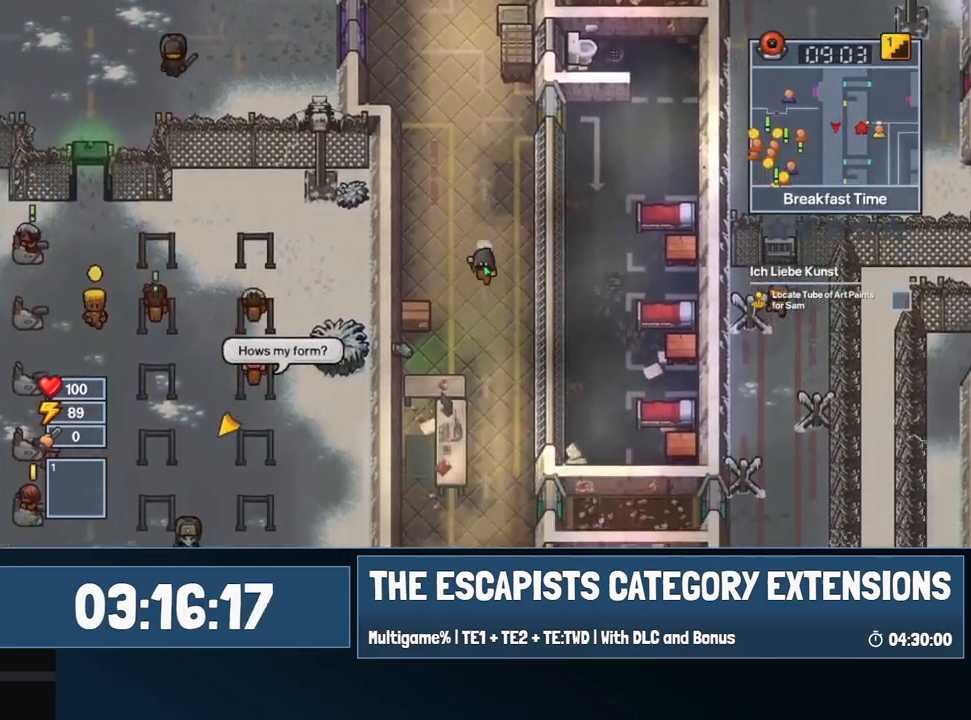
{"keys": ["c", "s"], "mouse": ["left"], "events": [[417, "c", "down"]]}
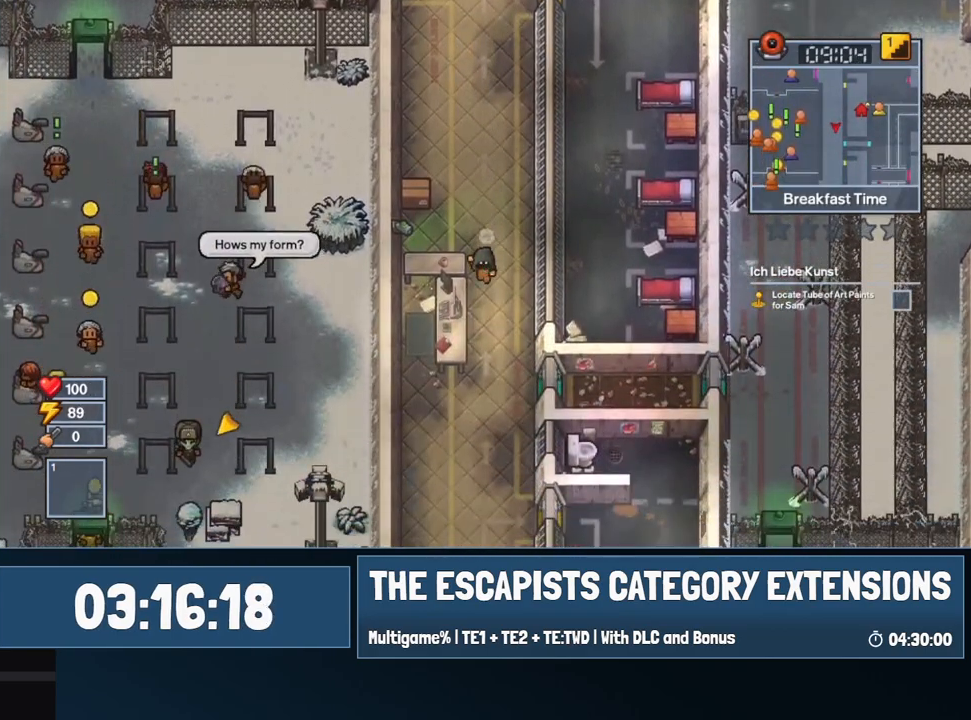
{"keys": ["s"], "mouse": ["left"], "events": [[17, "c", "up"], [17, "mouse_left", "up"], [67, "c", "down"], [167, "c", "up"], [167, "mouse_left", "down"]]}
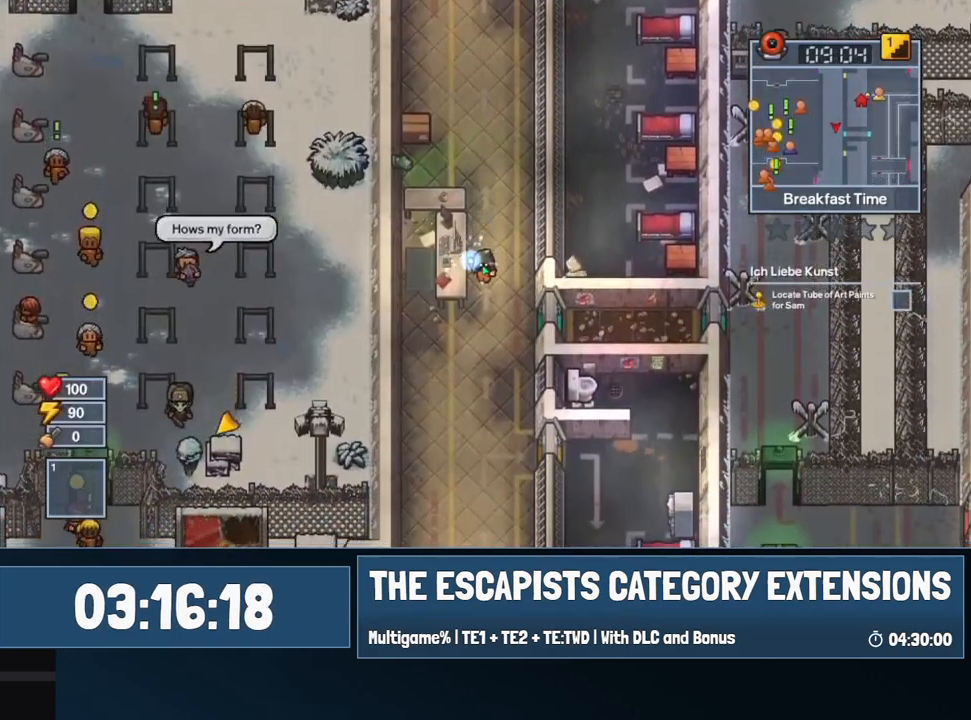
{"keys": ["s"], "mouse": ["left"], "events": [[317, "a", "down"], [500, "a", "up"]]}
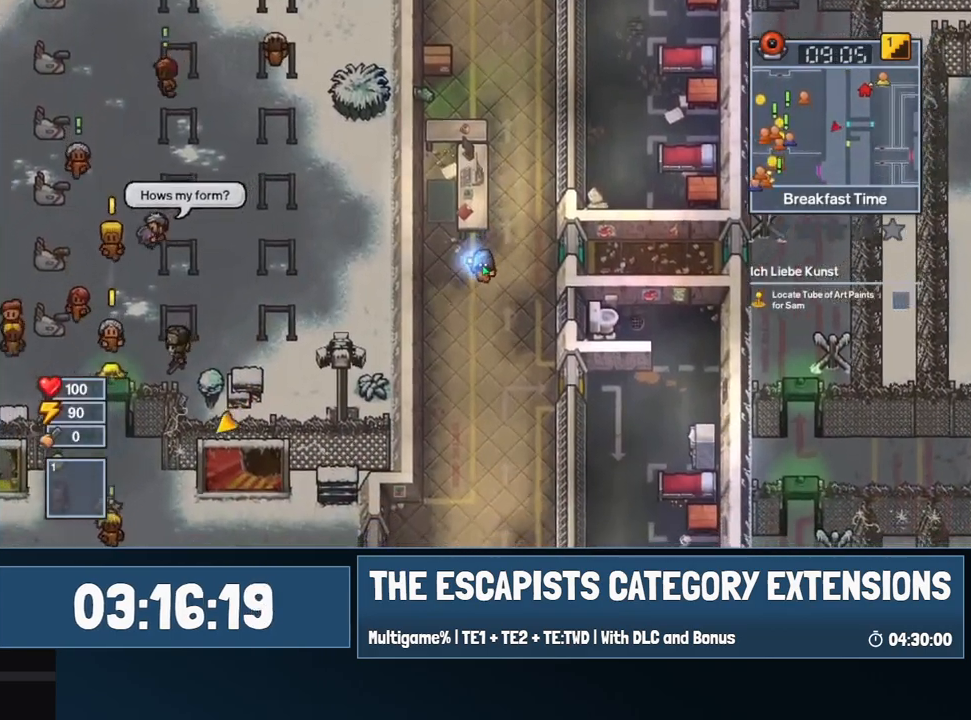
{"keys": ["s"], "mouse": ["left"], "events": []}
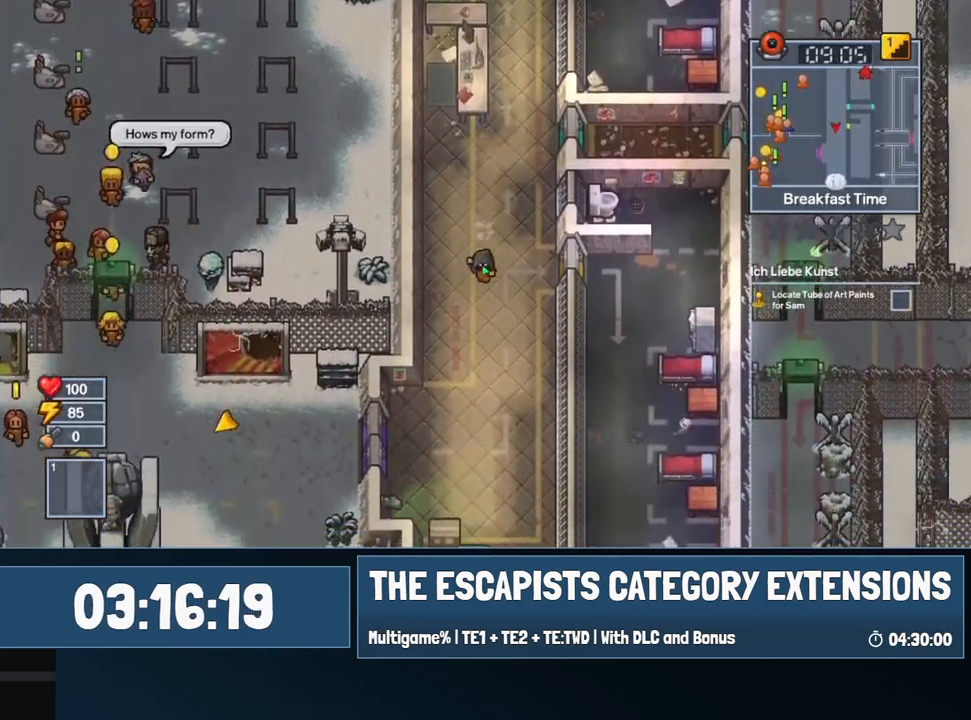
{"keys": ["c", "s"], "mouse": [], "events": [[350, "c", "down"], [400, "c", "up"], [450, "c", "down"], [484, "mouse_left", "up"]]}
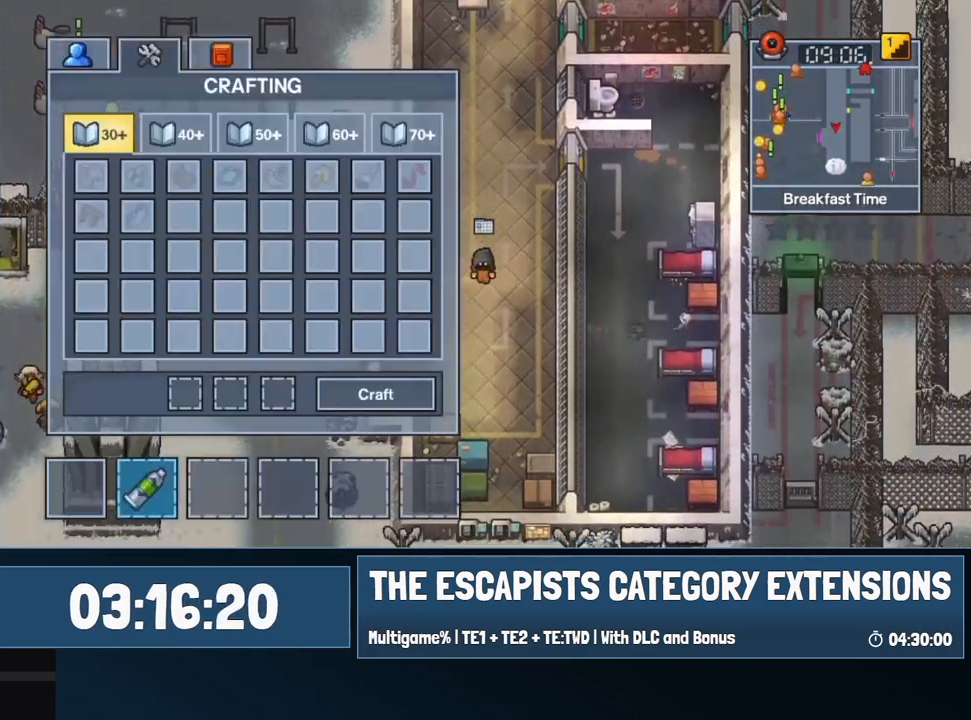
{"keys": ["a", "s"], "mouse": ["left"], "events": [[34, "a", "down"], [34, "c", "up"], [167, "mouse_left", "down"]]}
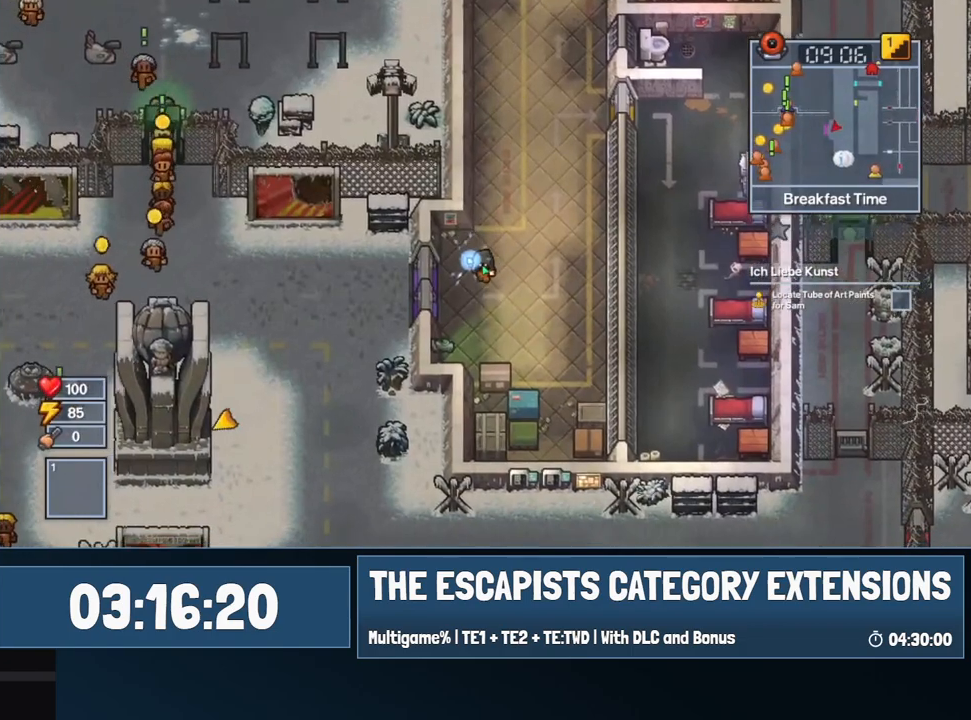
{"keys": ["a"], "mouse": ["left"], "events": [[384, "s", "up"]]}
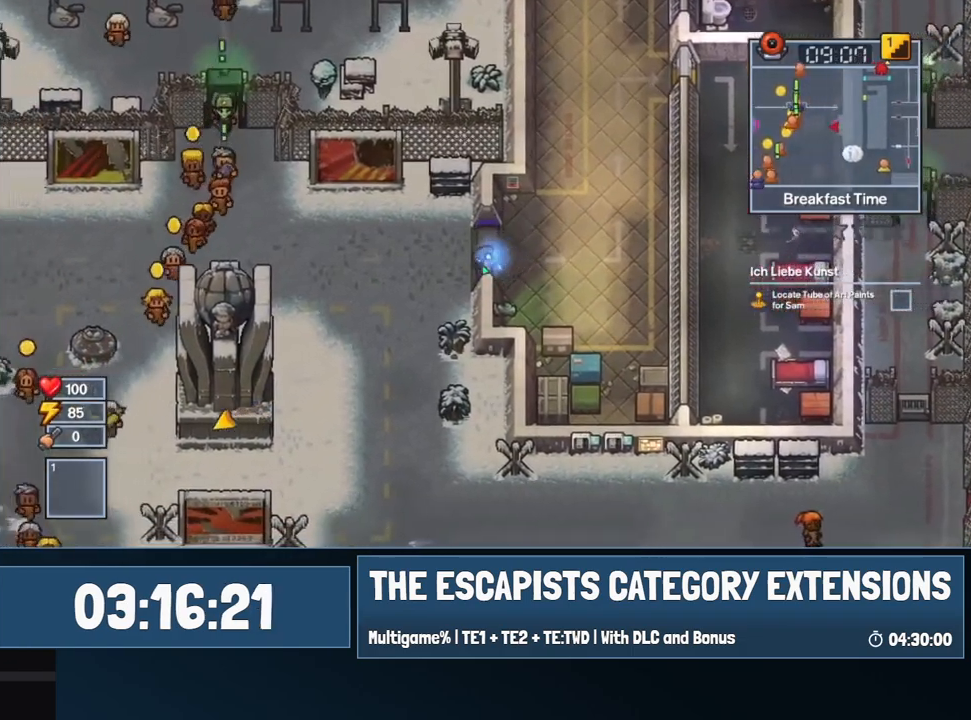
{"keys": ["a"], "mouse": ["left"], "events": []}
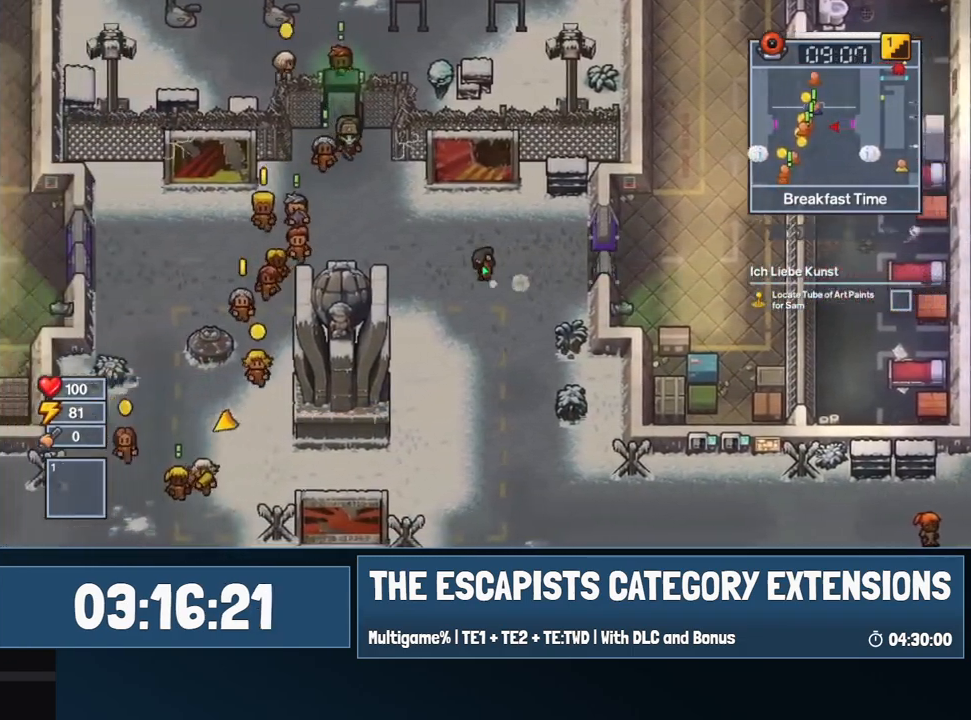
{"keys": ["a"], "mouse": ["left"], "events": [[267, "c", "down"], [317, "c", "up"]]}
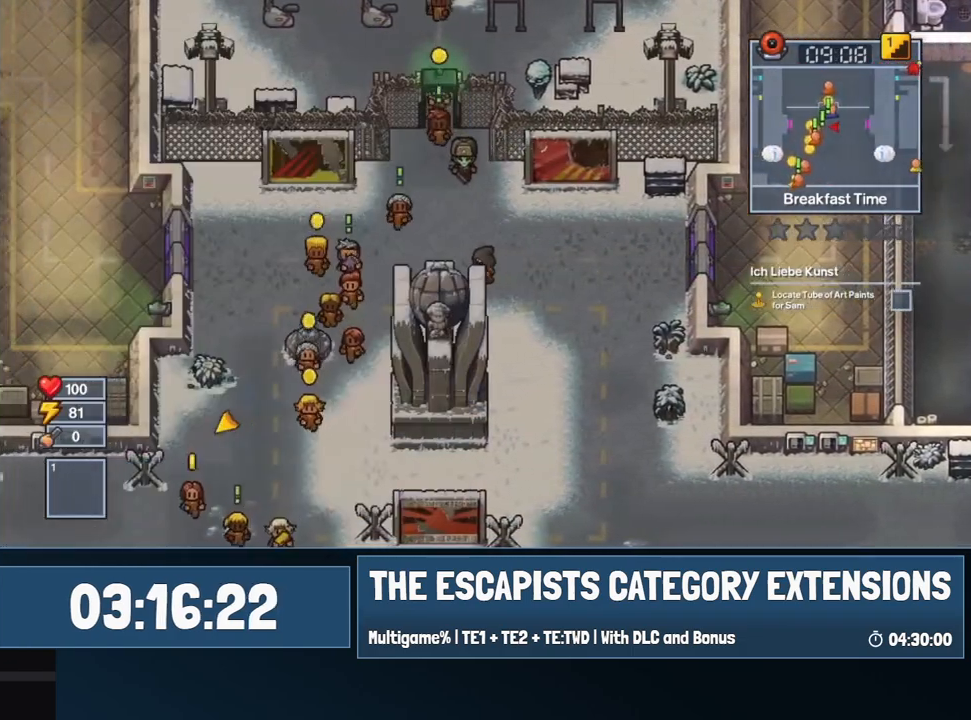
{"keys": ["a", "s"], "mouse": [], "events": [[100, "mouse_left", "up"], [150, "s", "down"]]}
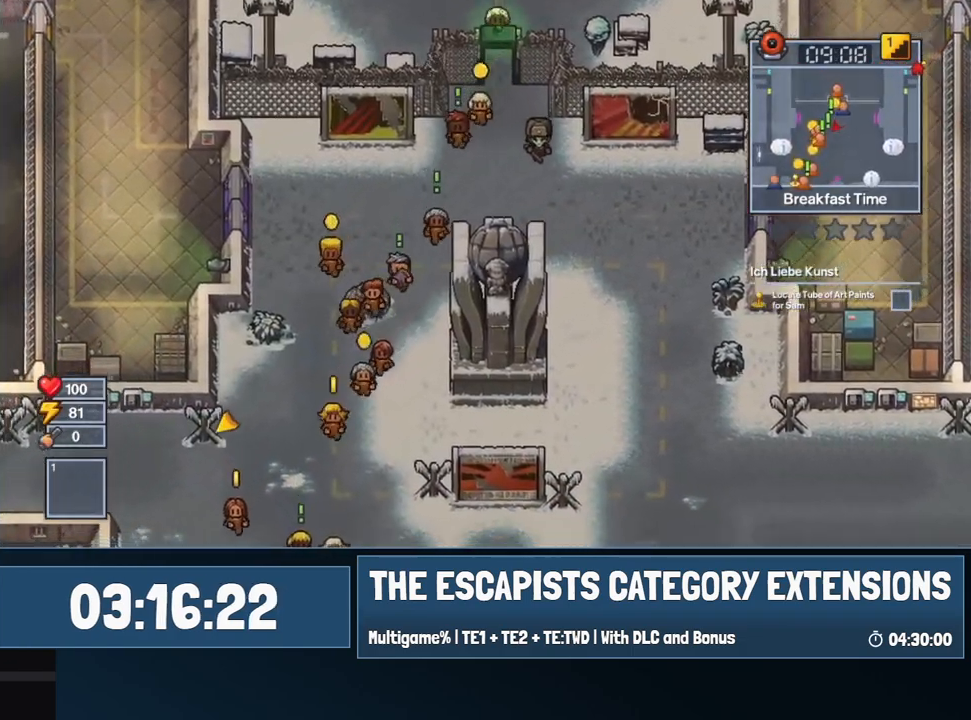
{"keys": ["a", "s"], "mouse": [], "events": []}